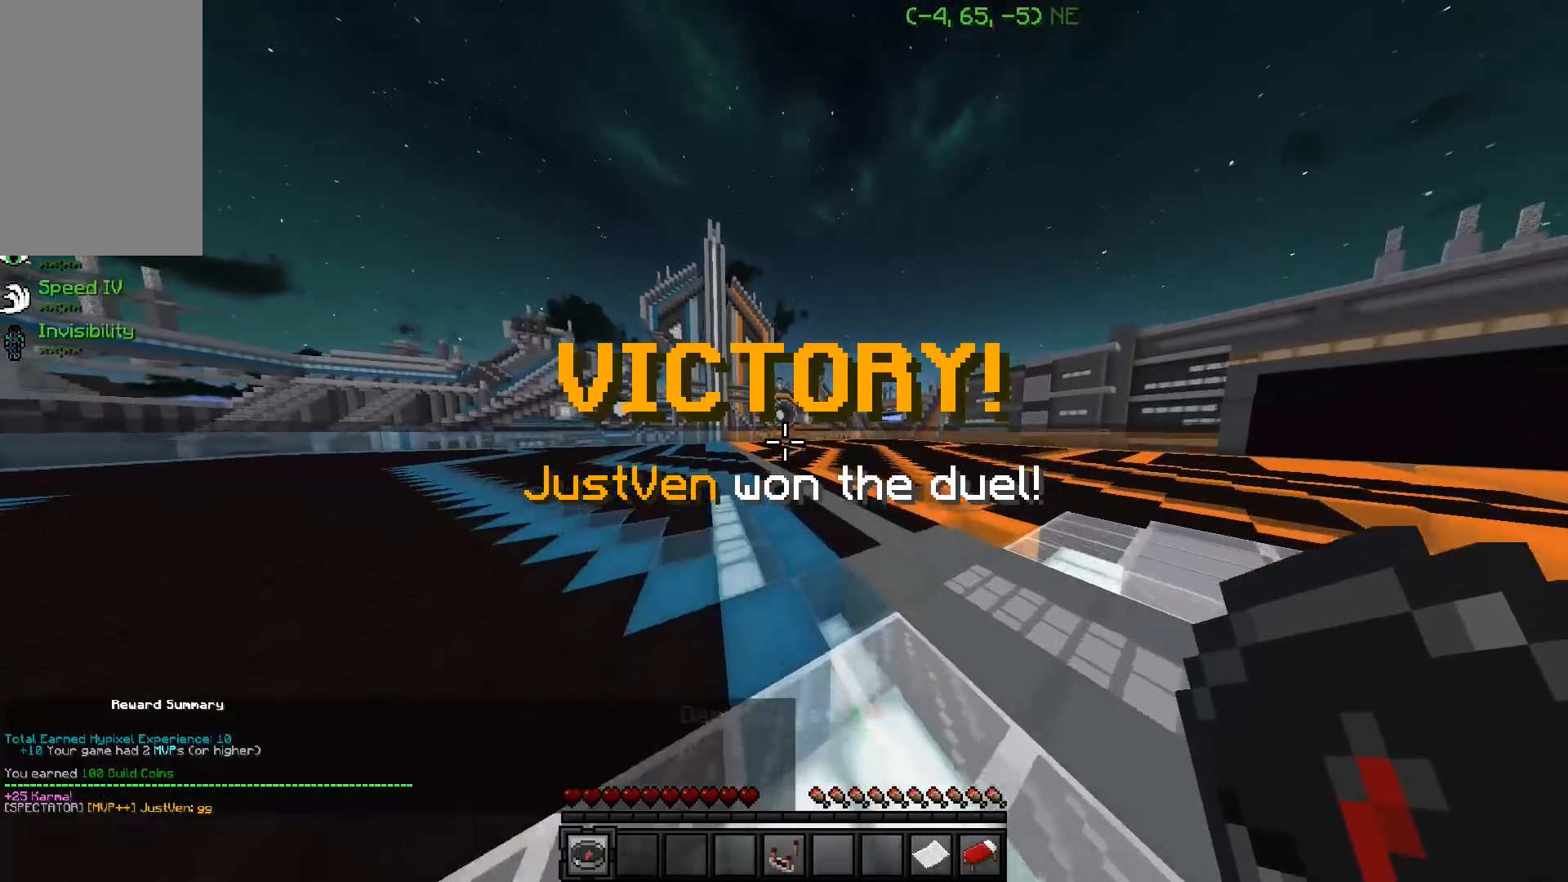
Gameplay with keyboard; each line is a JSON object with the keys held at the frame after it. "events" lists presses ("down") and releases ("up") of "a", "d", "s" and "w" between this image and that frame as [ms after this image, input, new state], when the widget could be followed in between. No other keys are recorded. Mouse input is not recorded.
{"keys": ["a", "w"], "events": []}
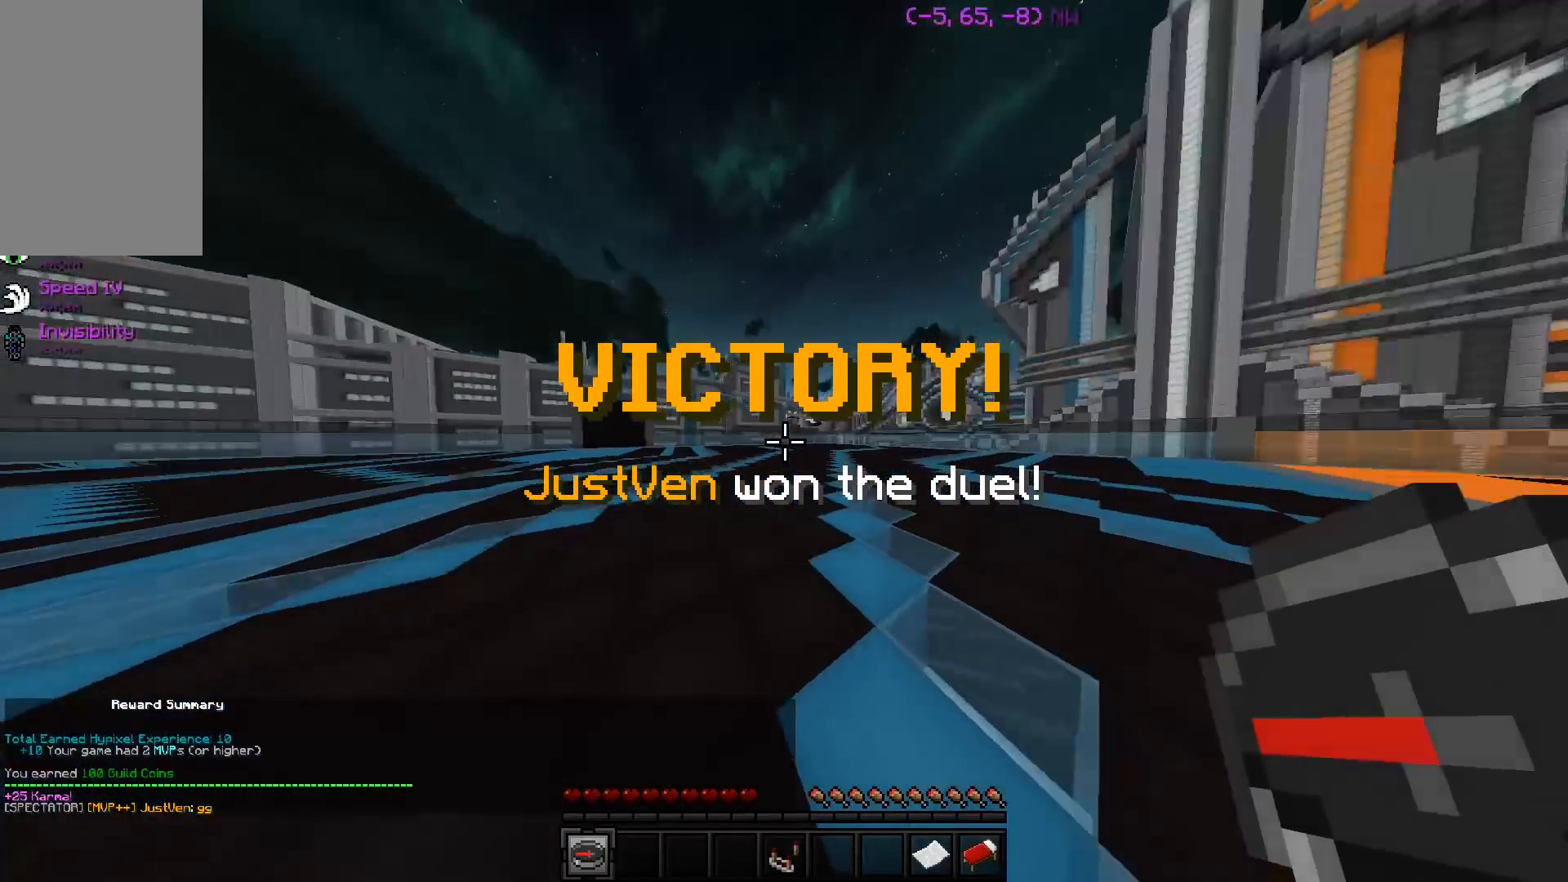
{"keys": ["a", "w"], "events": []}
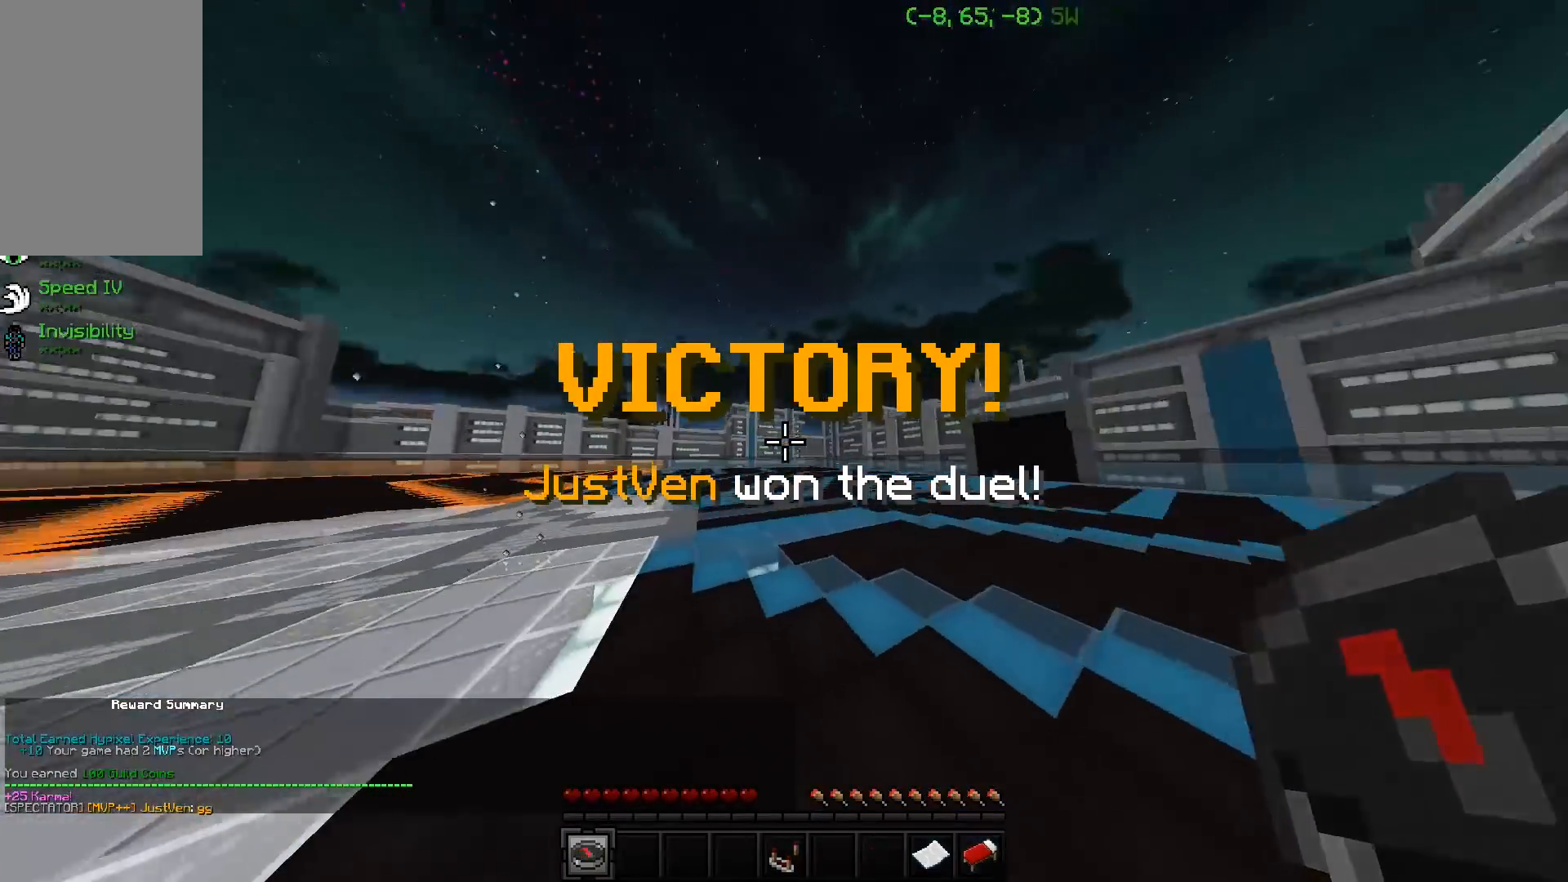
{"keys": ["a", "w"], "events": []}
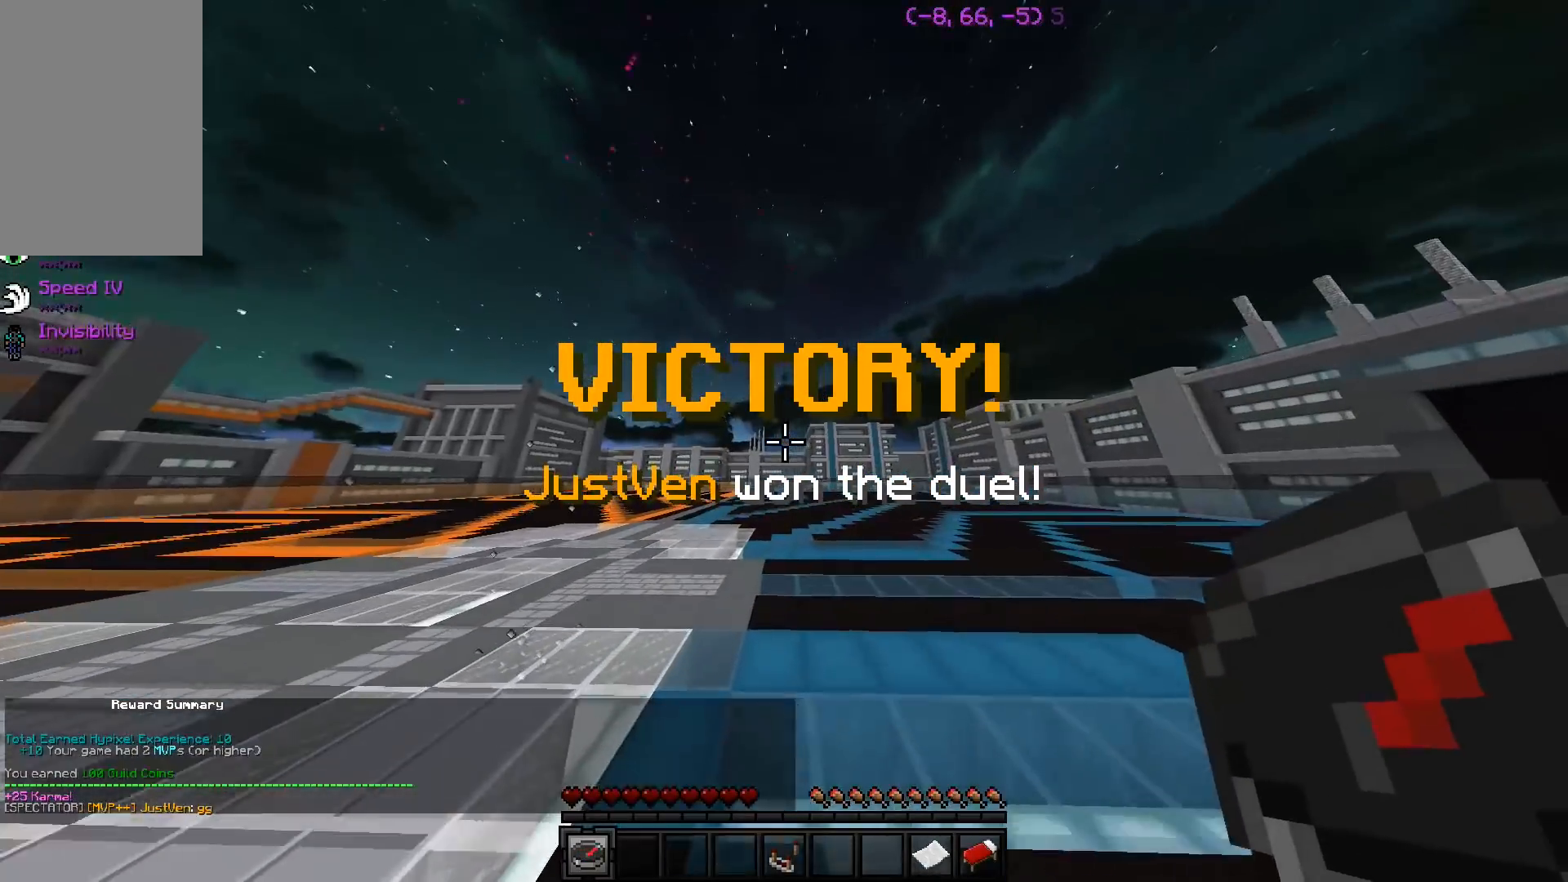
{"keys": ["a", "w"], "events": []}